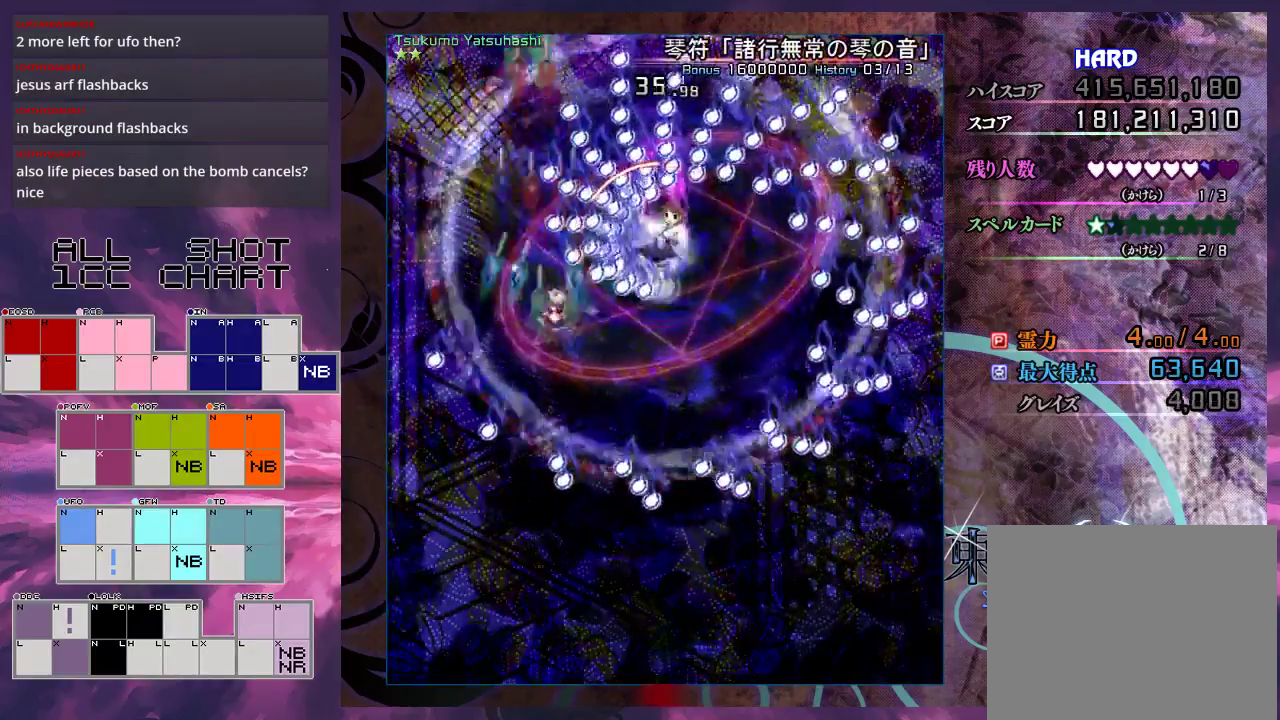
Gameplay with a controller (Xbox layout); each line is a JSON object with the inputs held at the frame after it (dt_ms = milliseconds from this image to that frame). "events" lists button and stick changes between this image and that frame as [ms after this image, input, new state], when the widget could be followed in between. Not read: L3 R3 right_stick.
{"dt_ms": 200, "buttons": ["X", "L1"], "left_stick": "down-right", "events": [[33, "L1", "down"], [100, "L1", "up"], [167, "L1", "down"]]}
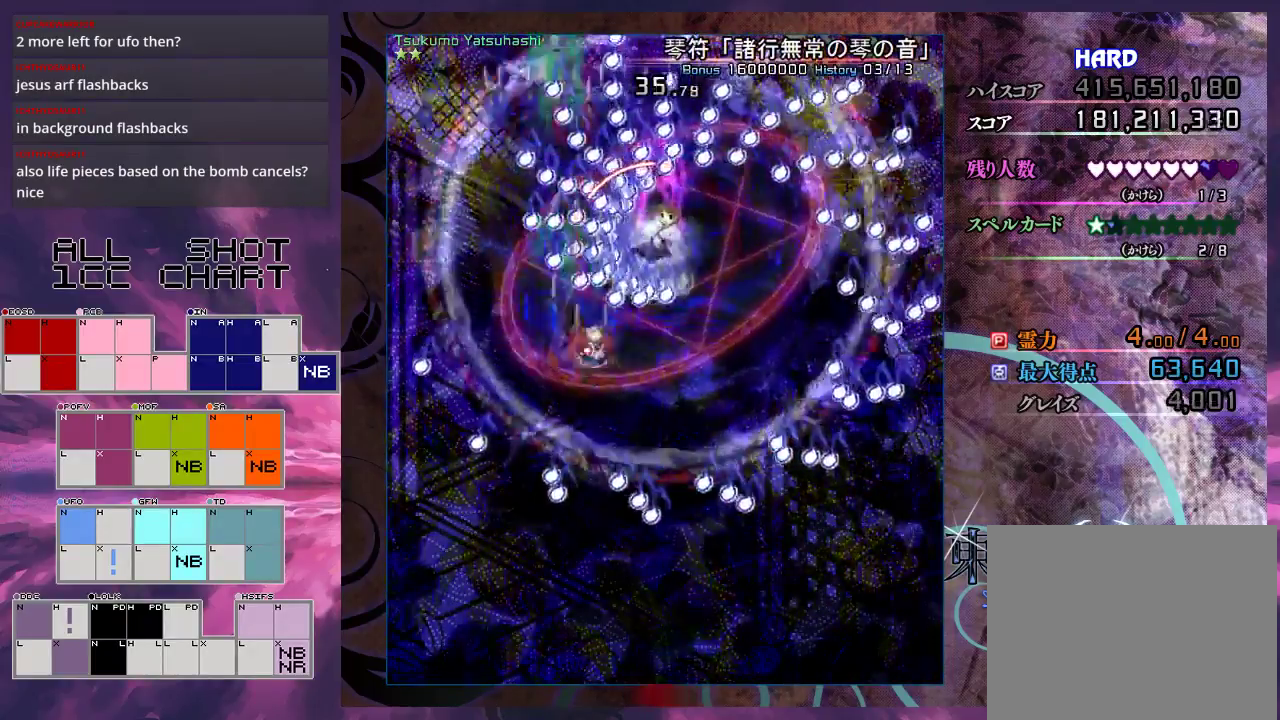
{"dt_ms": 100, "buttons": ["X"], "left_stick": "down-right", "events": [[33, "L1", "up"]]}
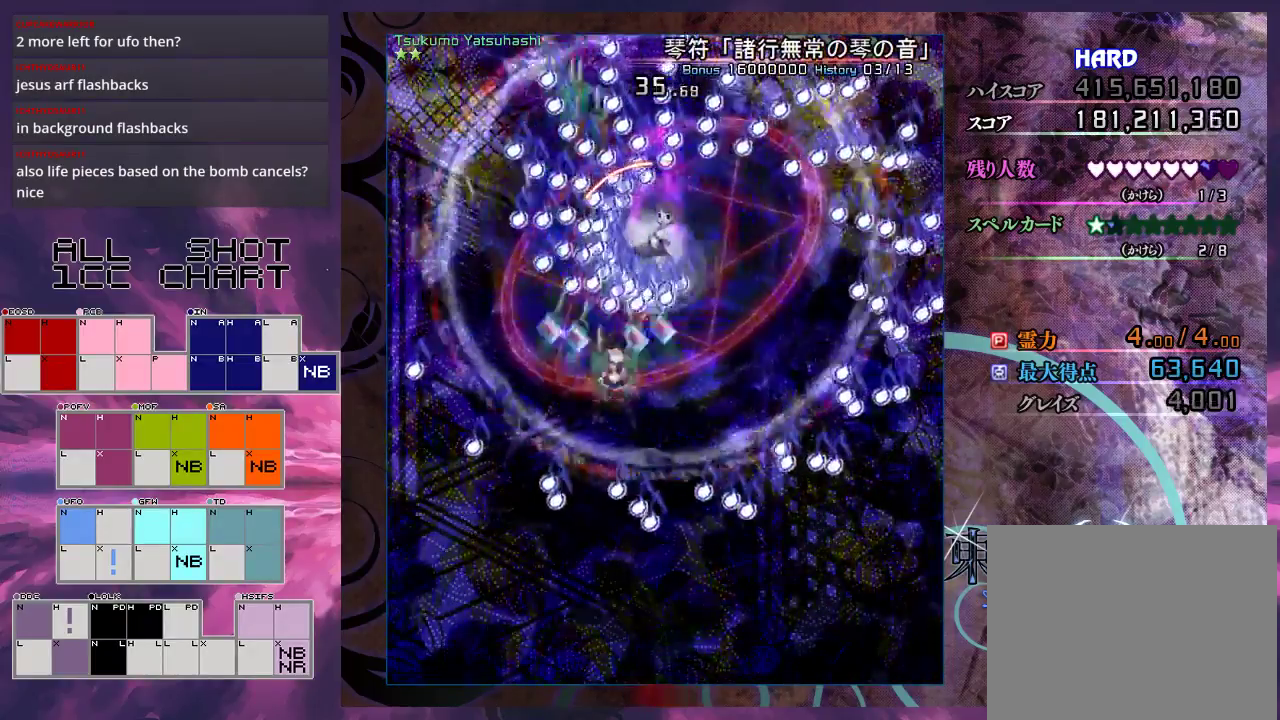
{"dt_ms": 200, "buttons": ["X", "L1"], "left_stick": "right", "events": [[33, "L1", "down"], [100, "L1", "up"], [167, "L1", "down"], [167, "left_stick", "right"]]}
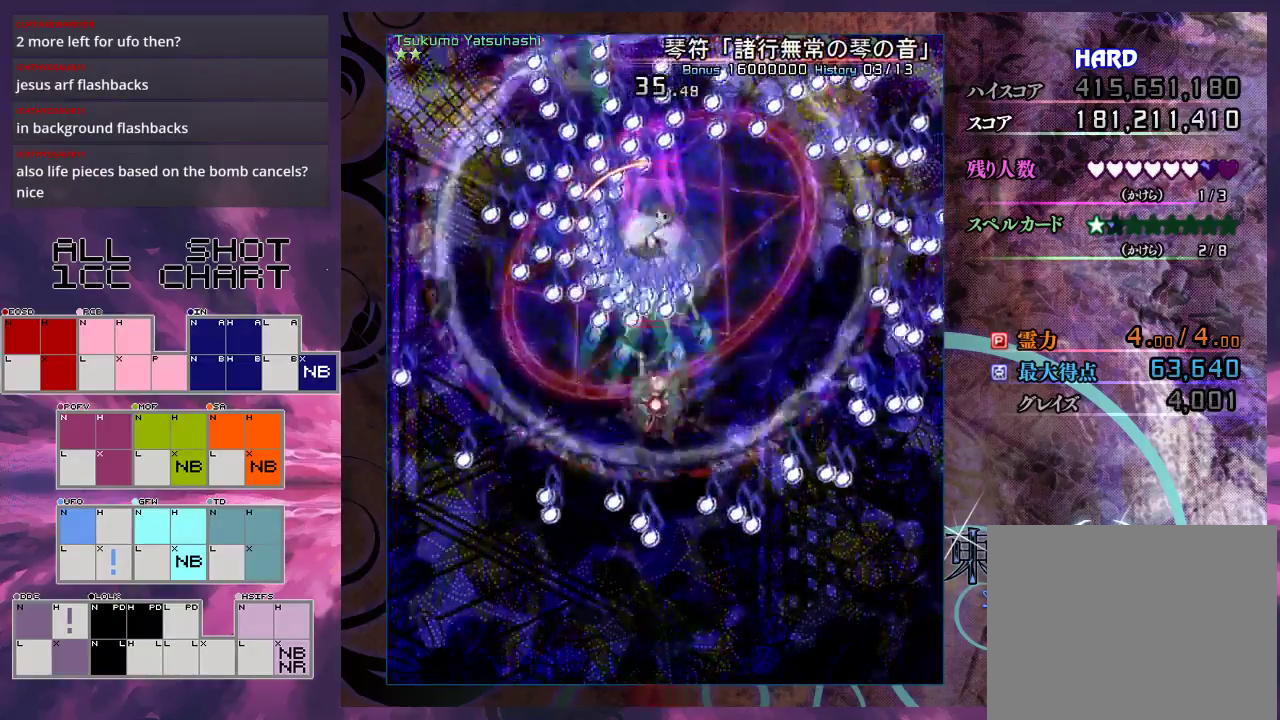
{"dt_ms": 300, "buttons": ["X", "L1"], "left_stick": "up-right", "events": [[33, "L1", "up"], [100, "L1", "down"], [200, "L1", "up"], [200, "left_stick", "up-right"], [267, "L1", "down"]]}
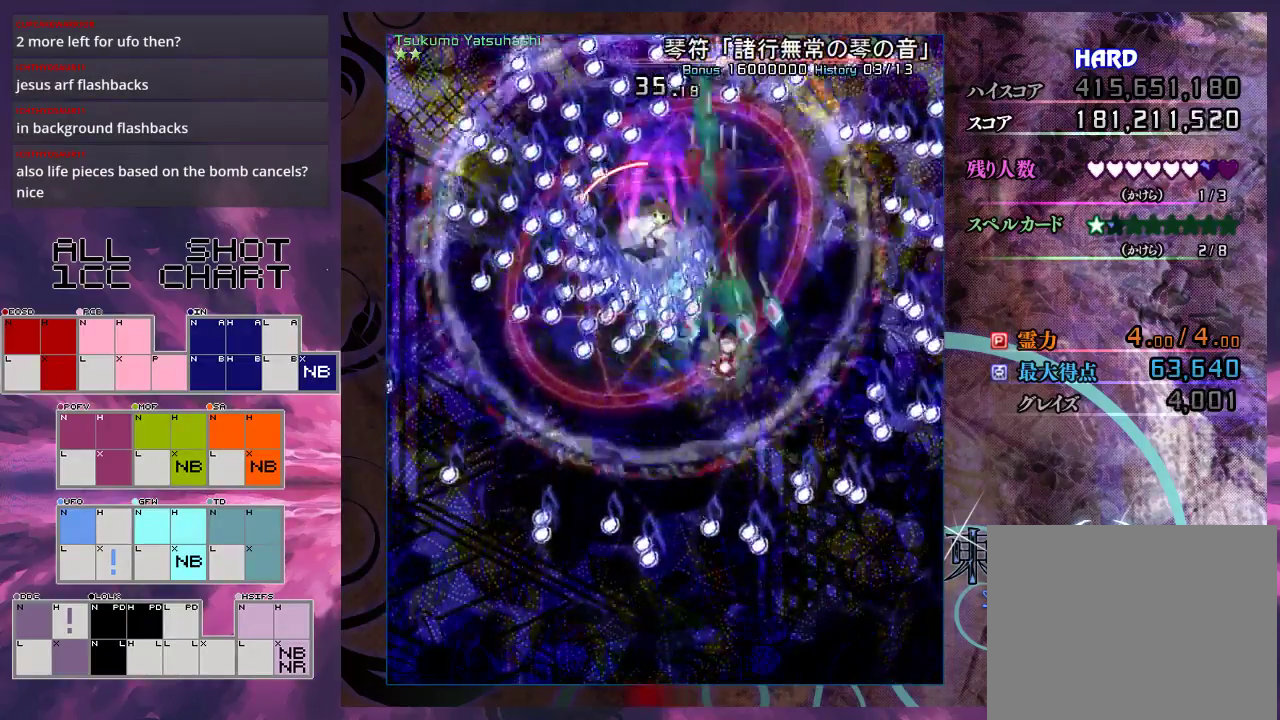
{"dt_ms": 100, "buttons": ["X"], "left_stick": "up-right", "events": [[67, "L1", "up"]]}
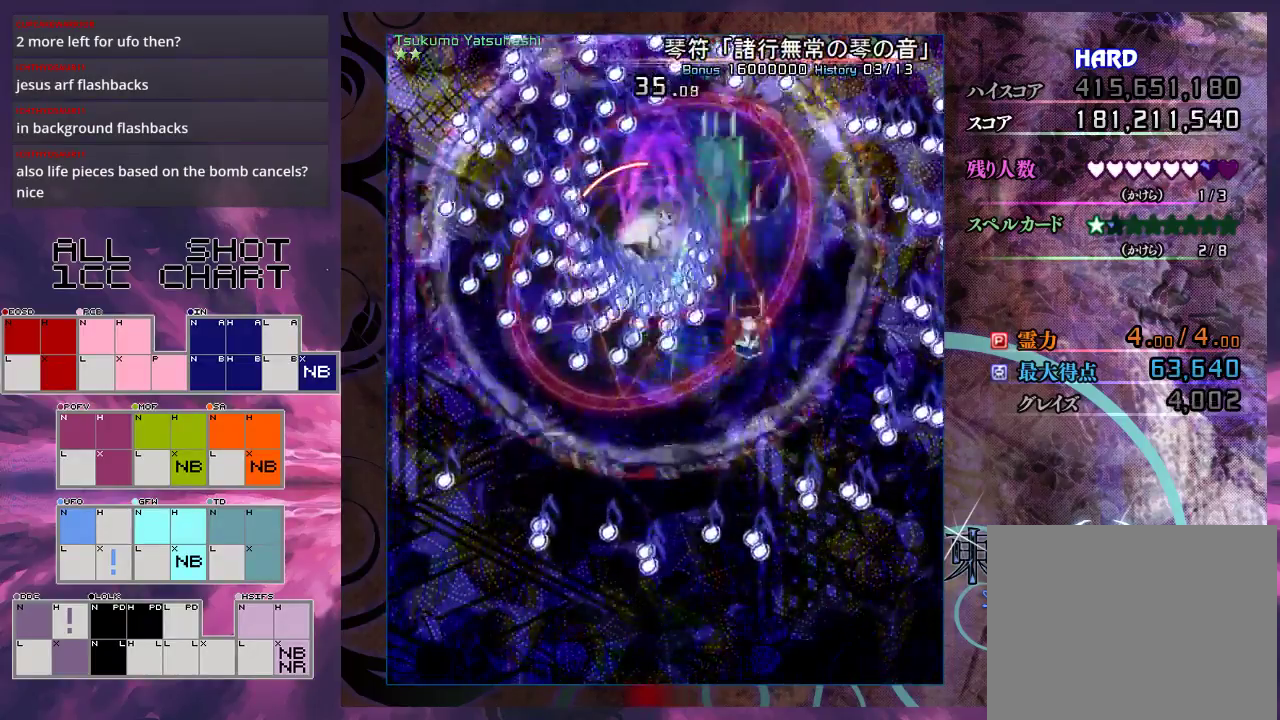
{"dt_ms": 100, "buttons": ["X", "L1"], "left_stick": "up-right", "events": [[67, "L1", "down"]]}
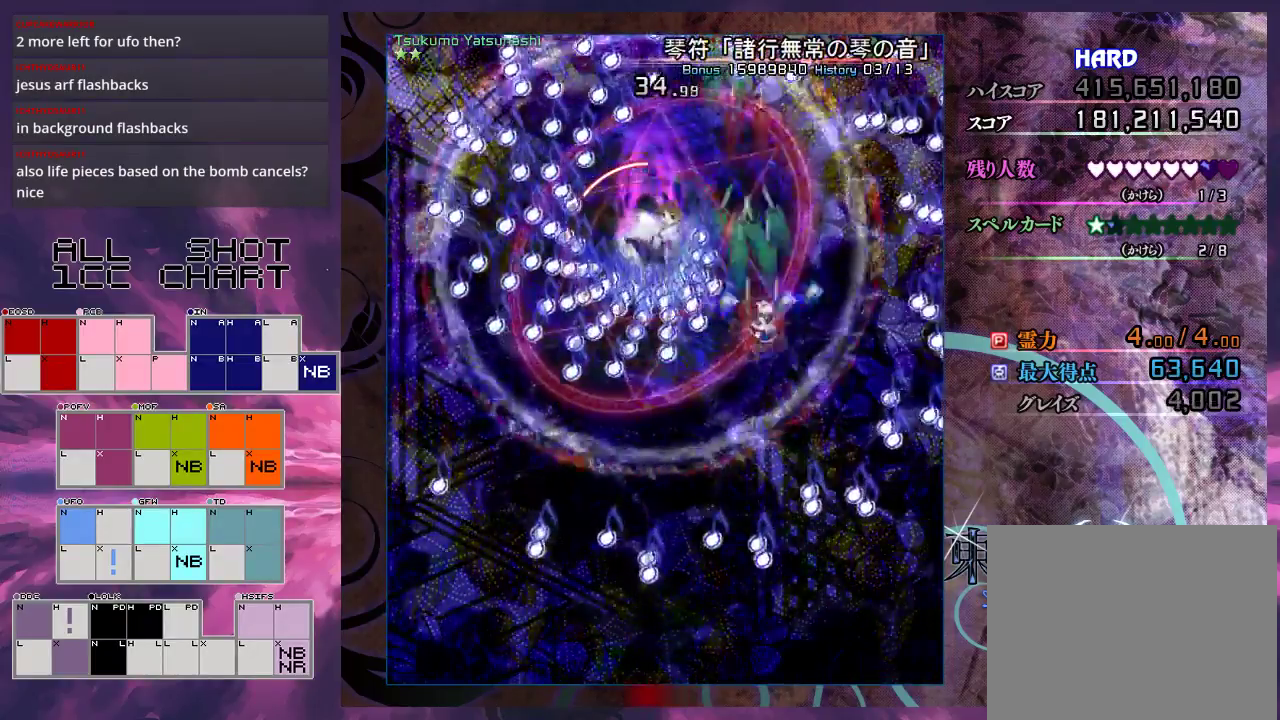
{"dt_ms": 200, "buttons": ["X"], "left_stick": "up", "events": [[33, "L1", "up"], [100, "L1", "down"], [200, "L1", "up"], [200, "left_stick", "up"]]}
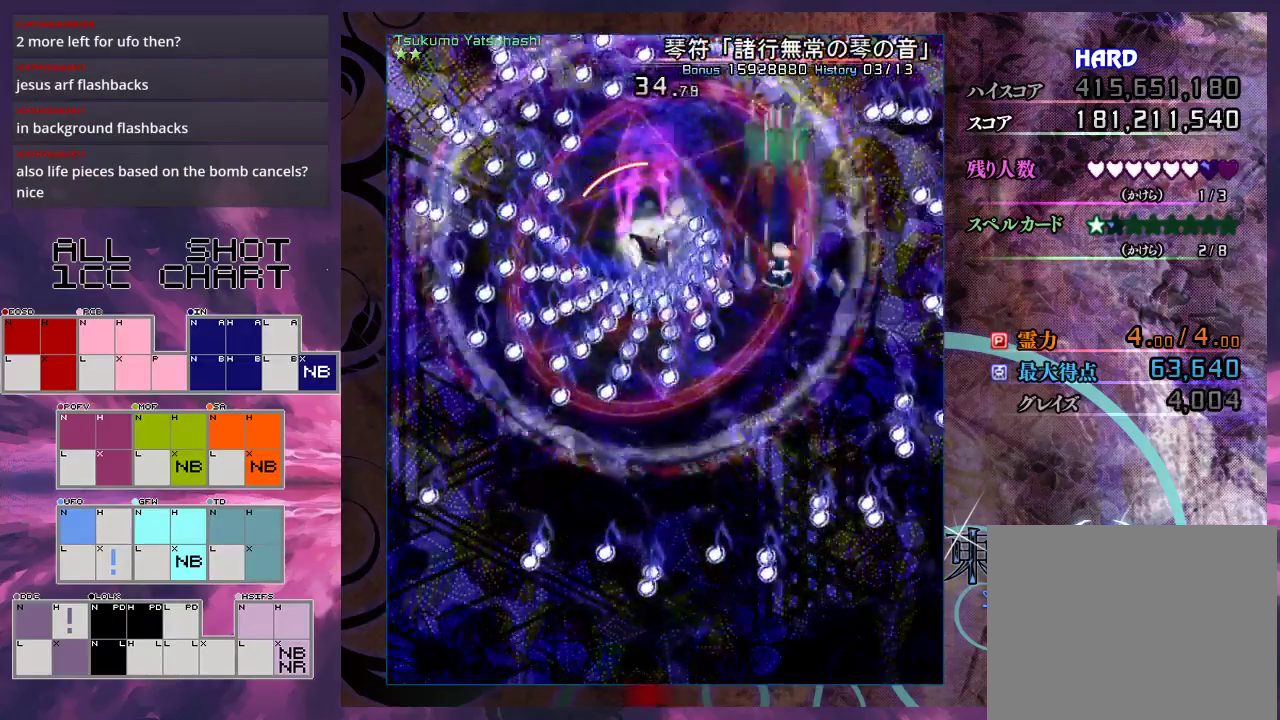
{"dt_ms": 100, "buttons": ["X", "L1"], "left_stick": "up", "events": [[100, "L1", "down"]]}
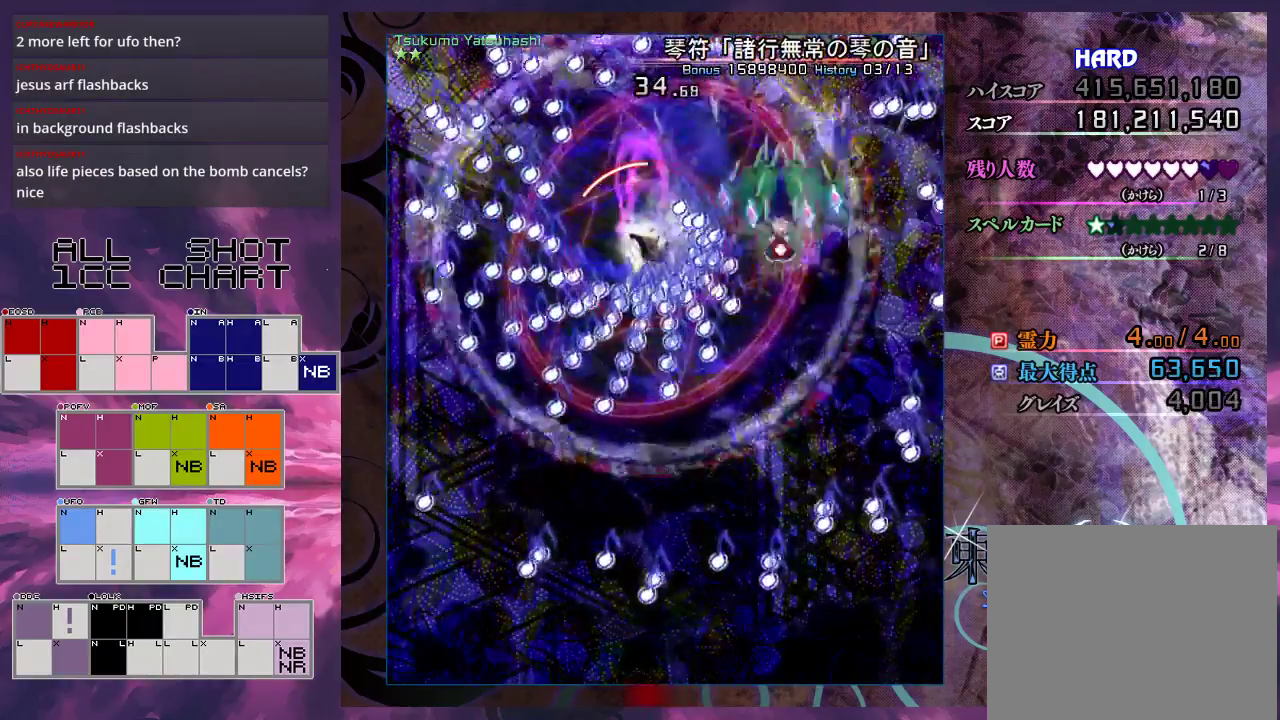
{"dt_ms": 100, "buttons": ["X"], "left_stick": "up", "events": [[67, "L1", "up"]]}
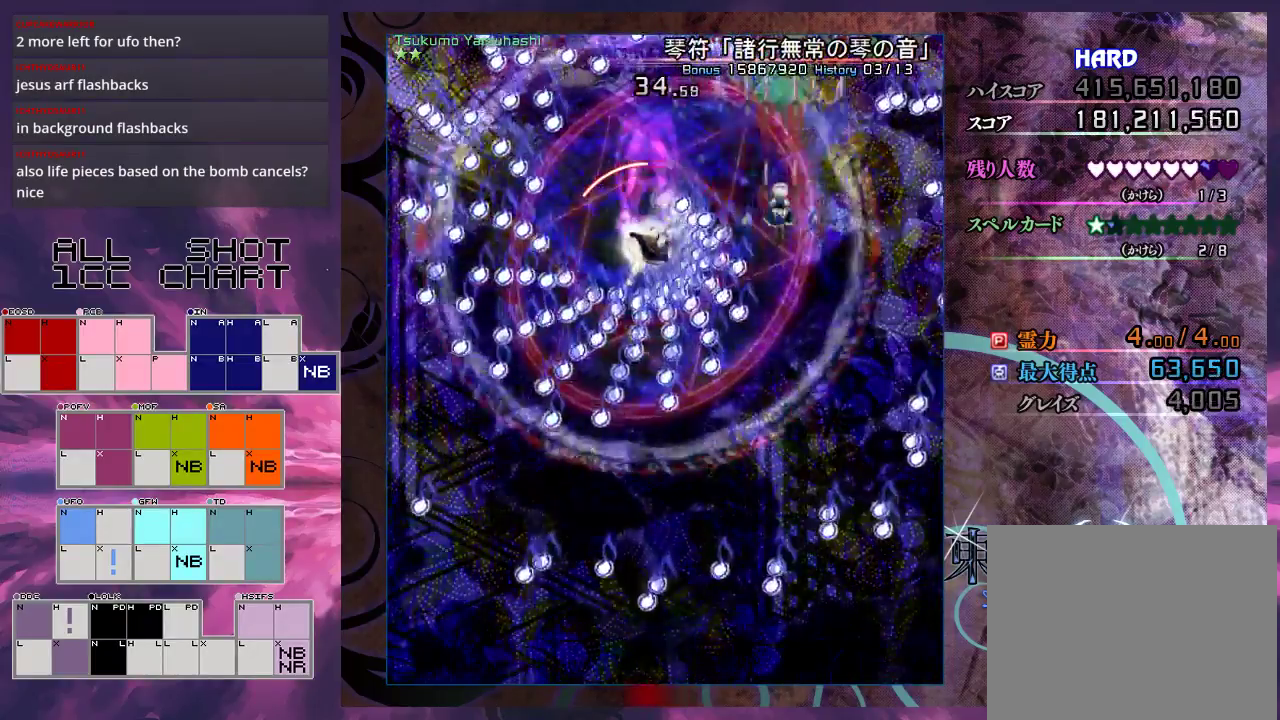
{"dt_ms": 300, "buttons": ["X"], "left_stick": "up-left", "events": [[33, "L1", "down"], [100, "L1", "up"], [200, "L1", "down"], [267, "left_stick", "up-left"], [300, "L1", "up"]]}
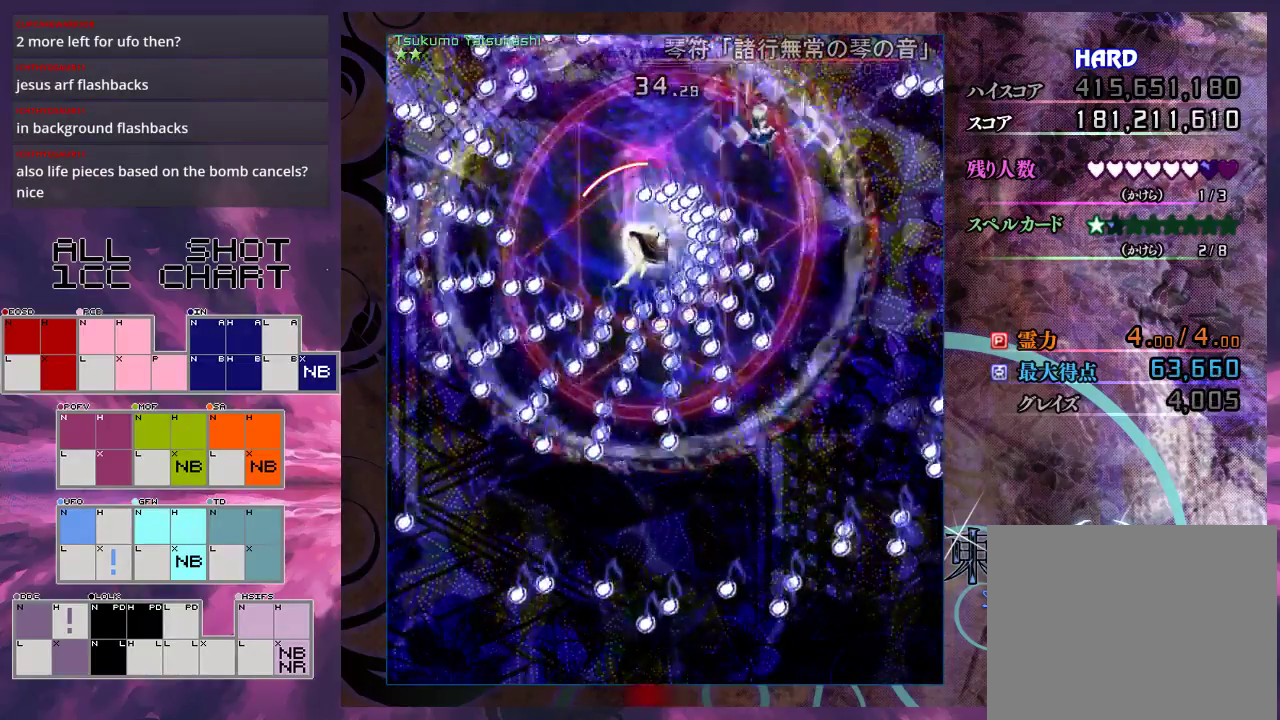
{"dt_ms": 100, "buttons": ["X", "L1"], "left_stick": "up-left", "events": [[67, "L1", "down"]]}
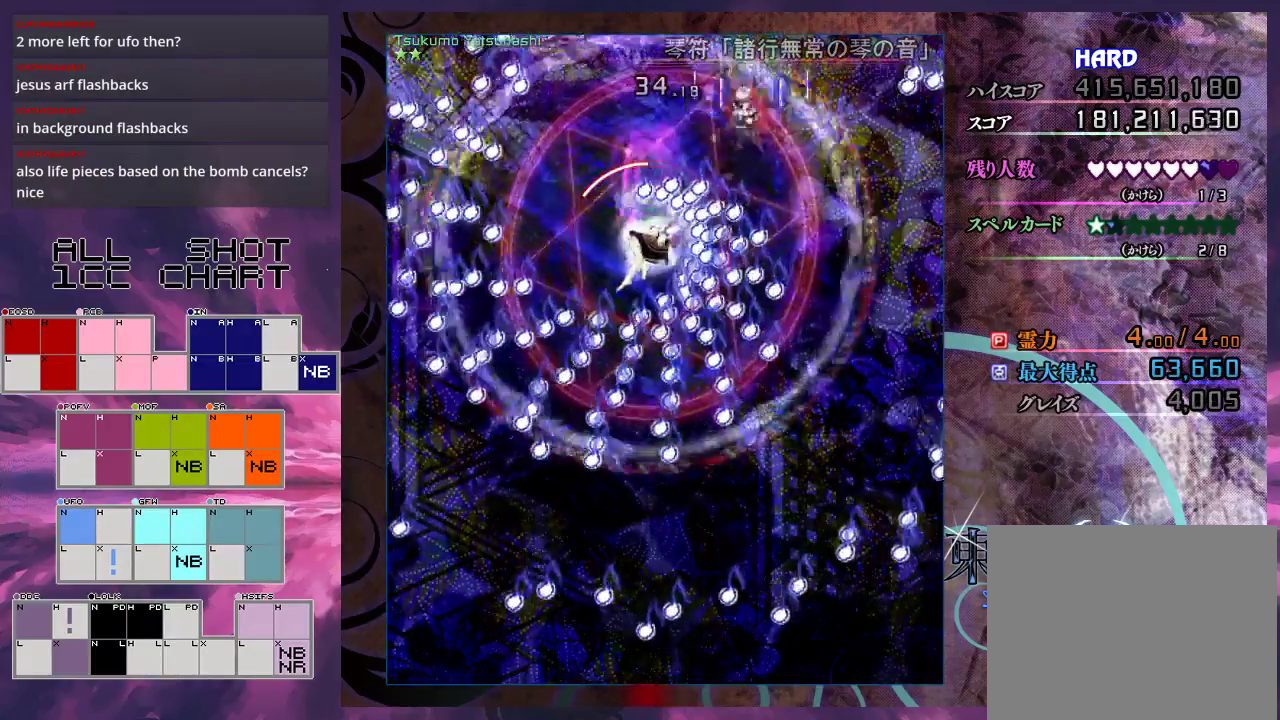
{"dt_ms": 100, "buttons": ["X"], "left_stick": "up-left", "events": [[33, "L1", "up"]]}
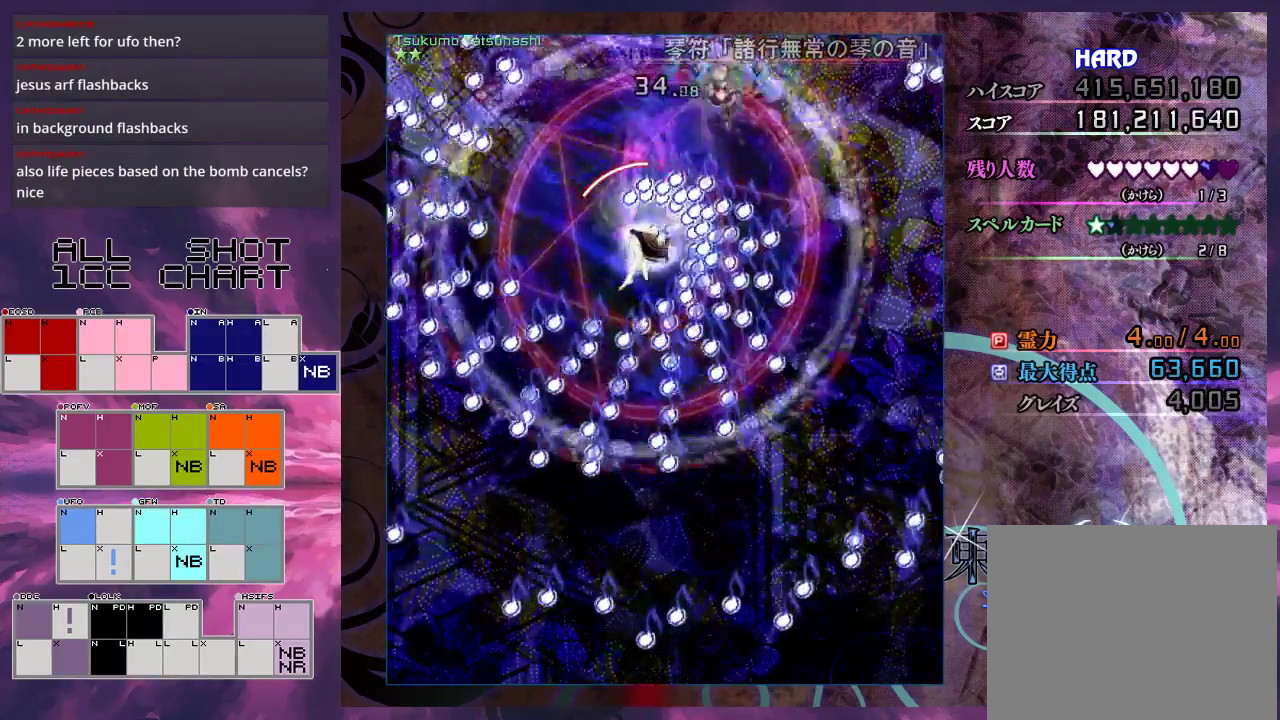
{"dt_ms": 200, "buttons": ["X", "L1"], "left_stick": "down-left", "events": [[33, "L1", "down"], [33, "left_stick", "left"], [100, "L1", "up"], [167, "left_stick", "down-left"], [200, "L1", "down"]]}
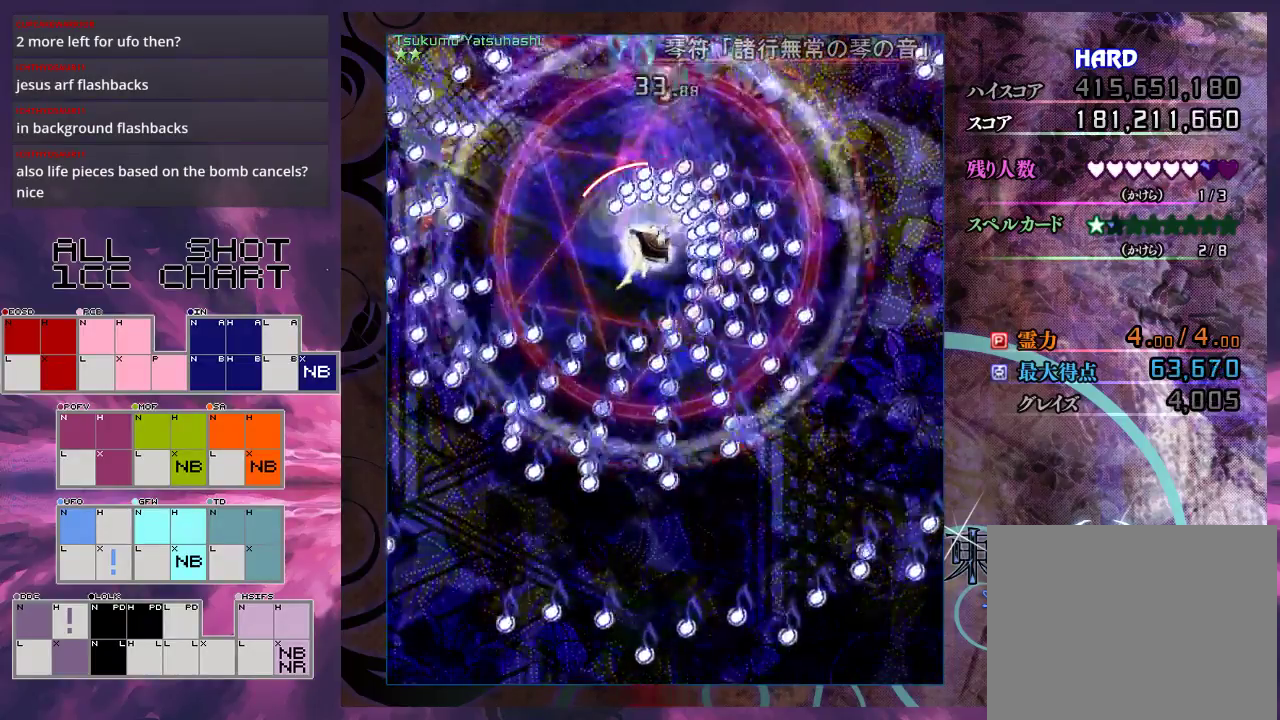
{"dt_ms": 100, "buttons": ["X"], "left_stick": "down-left", "events": [[100, "L1", "up"]]}
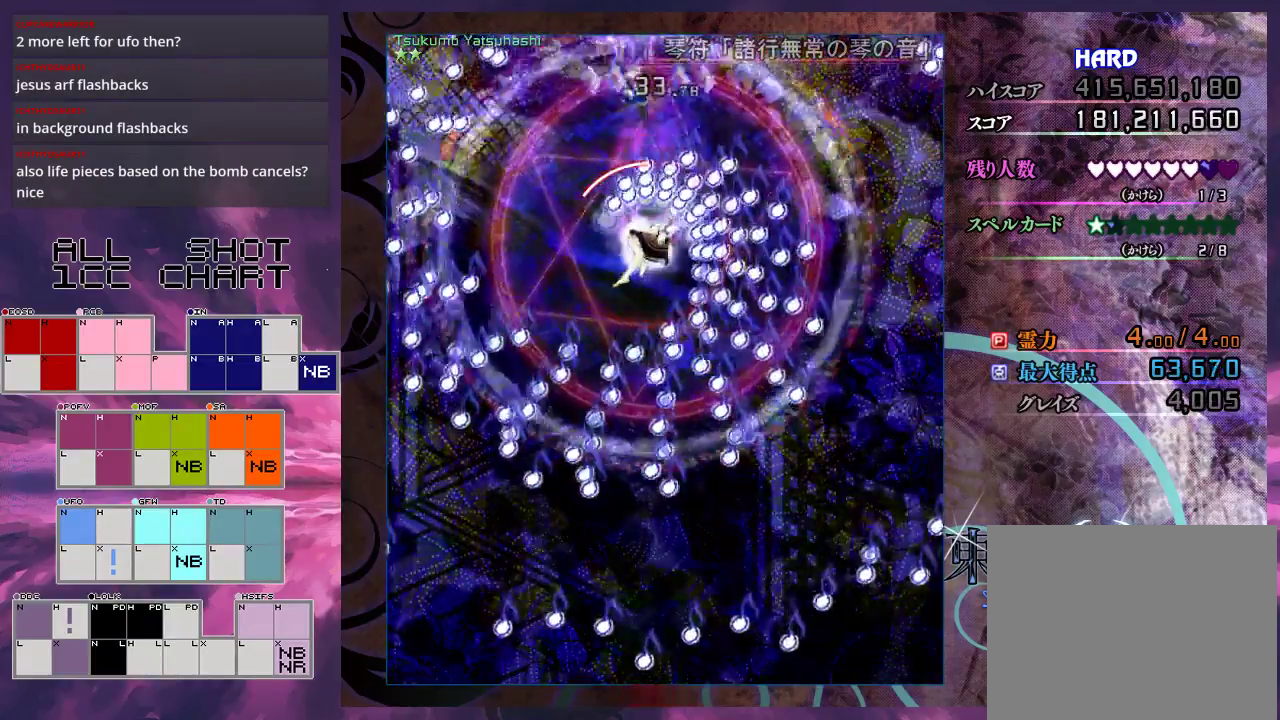
{"dt_ms": 300, "buttons": ["X", "L1"], "left_stick": "down-left", "events": [[133, "L1", "down"], [200, "L1", "up"], [267, "L1", "down"]]}
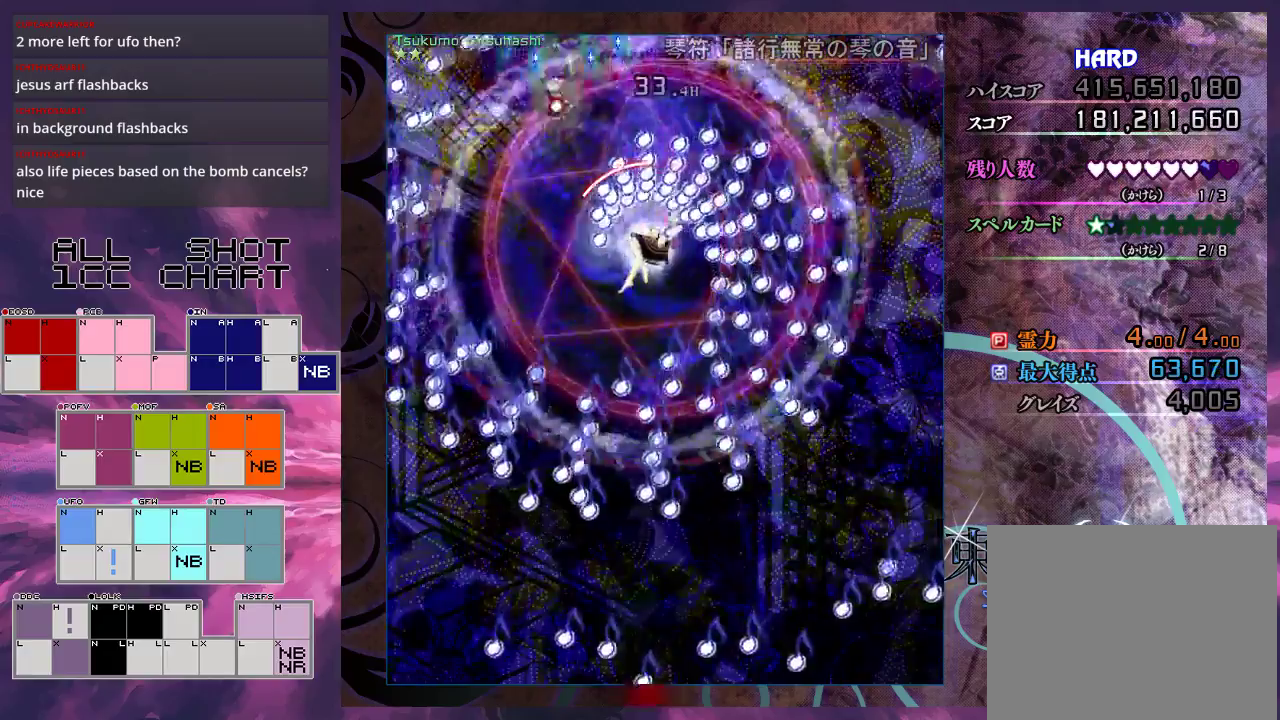
{"dt_ms": 500, "buttons": ["X", "L1"], "left_stick": "down", "events": [[33, "L1", "up"], [133, "L1", "down"], [200, "L1", "up"], [267, "left_stick", "down"], [467, "L1", "down"]]}
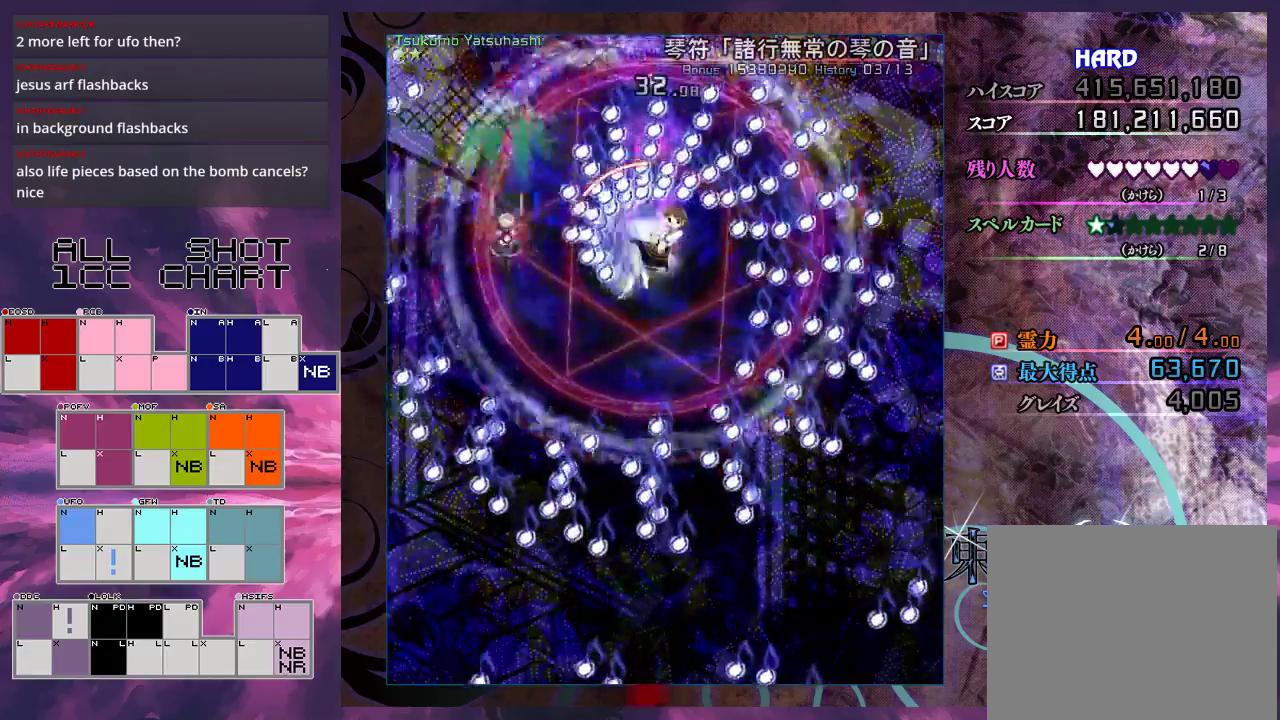
{"dt_ms": 100, "buttons": ["X"], "left_stick": "down", "events": [[33, "L1", "up"]]}
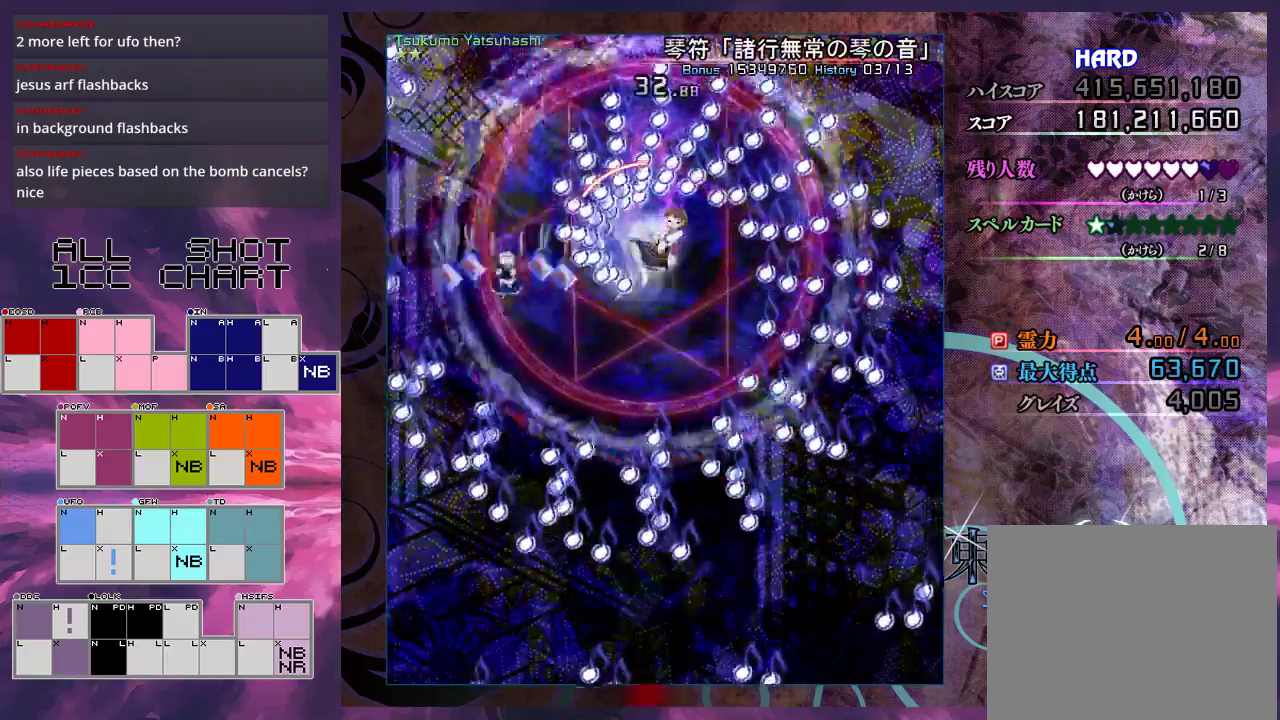
{"dt_ms": 200, "buttons": ["X", "L1"], "left_stick": "down-right", "events": [[67, "left_stick", "down-right"], [200, "L1", "down"]]}
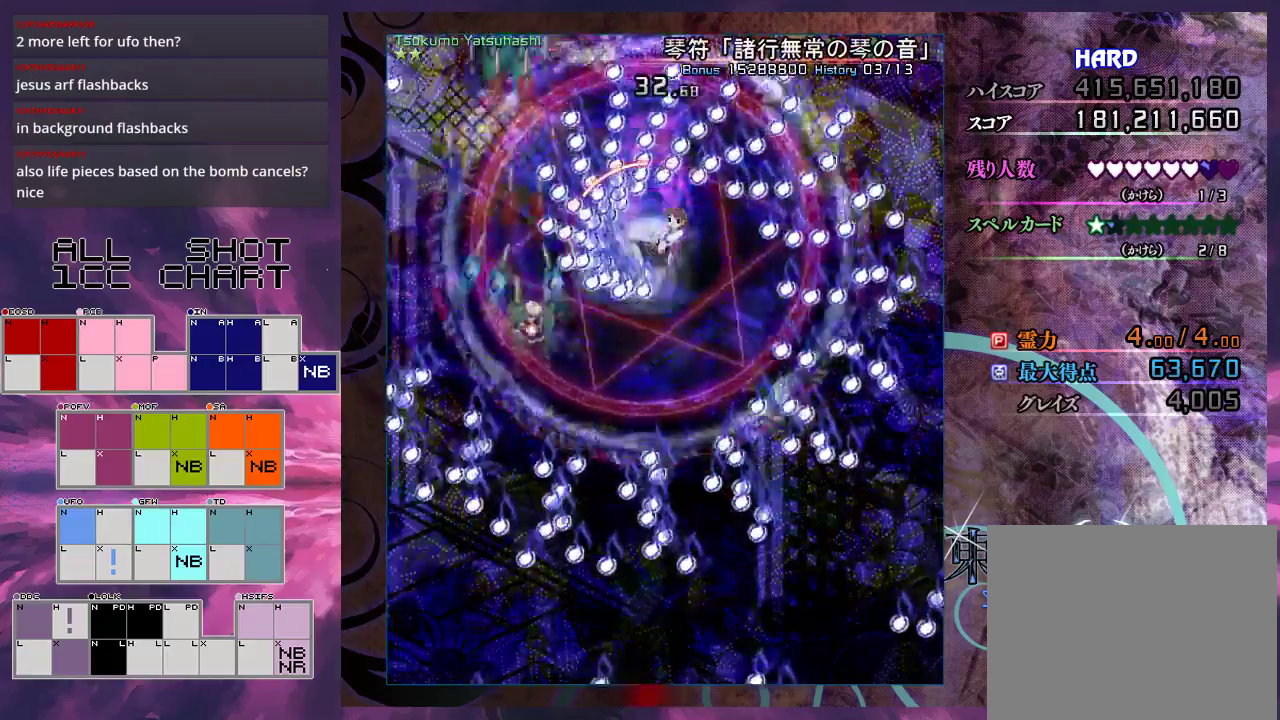
{"dt_ms": 100, "buttons": ["X"], "left_stick": "down-right", "events": [[100, "L1", "up"]]}
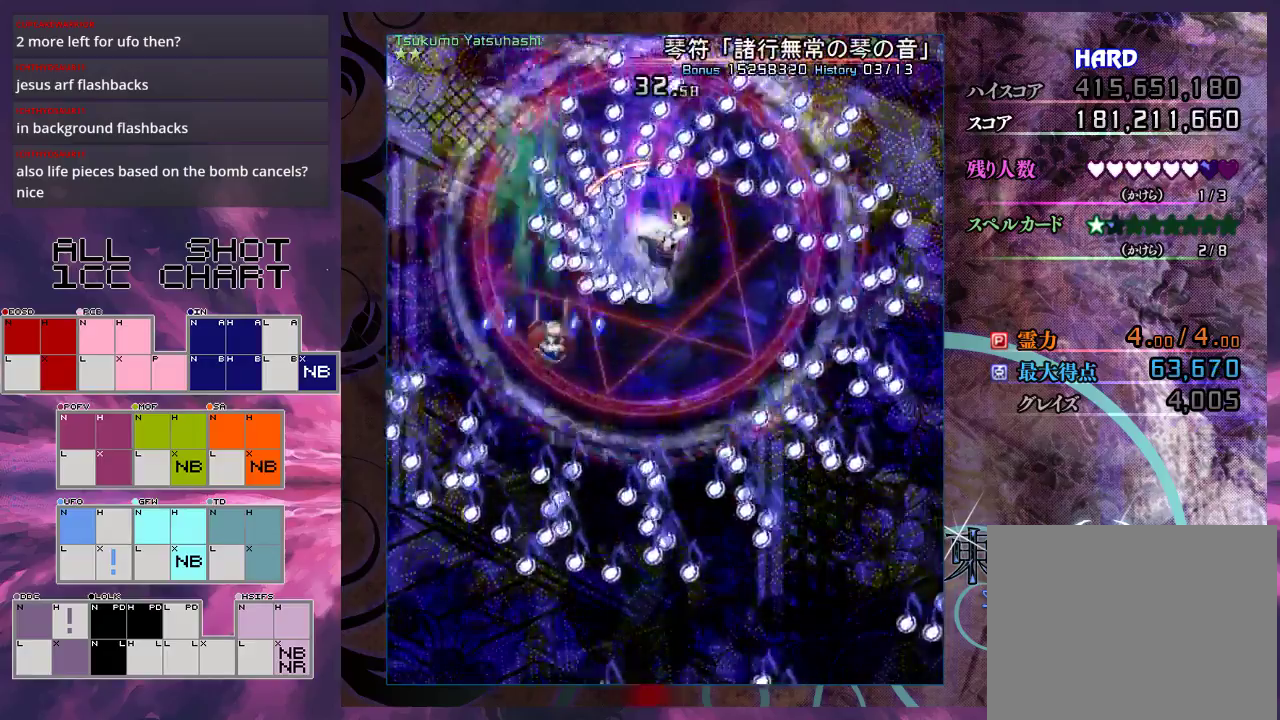
{"dt_ms": 100, "buttons": ["X", "L1"], "left_stick": "down-right", "events": [[100, "L1", "down"]]}
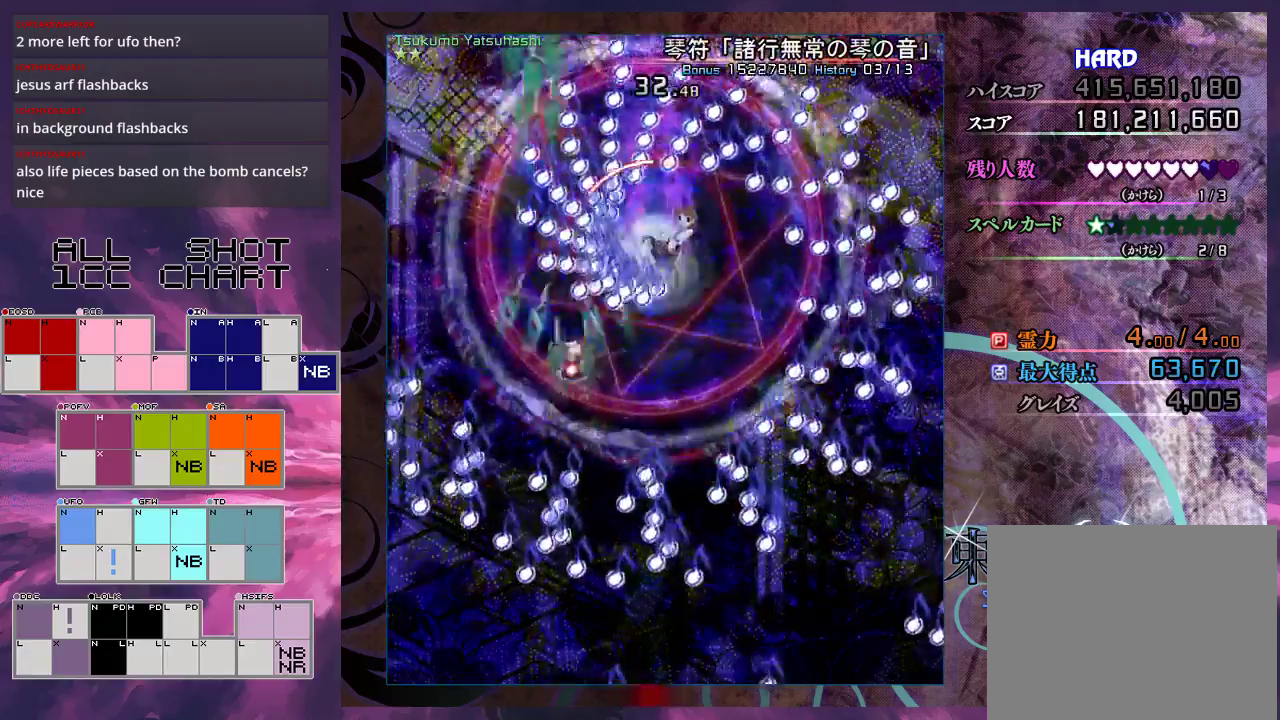
{"dt_ms": 200, "buttons": ["X", "L1"], "left_stick": "down-right", "events": [[67, "L1", "up"], [167, "L1", "down"]]}
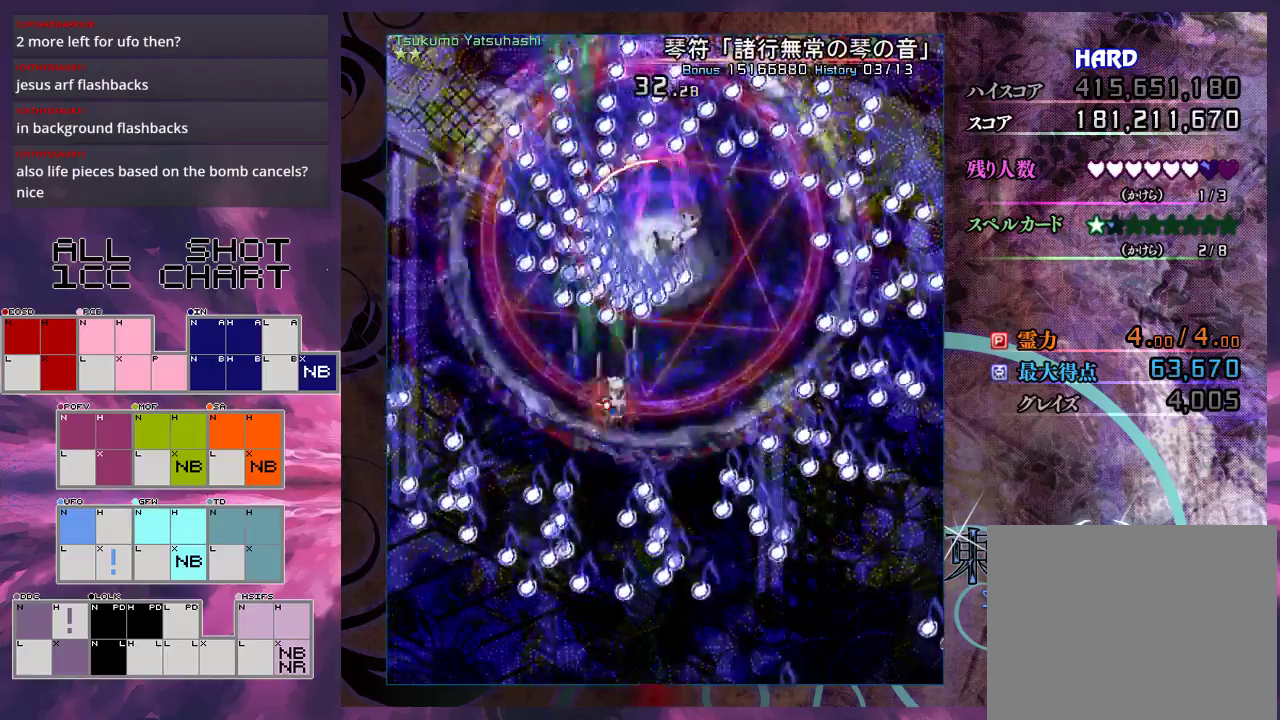
{"dt_ms": 200, "buttons": ["X"], "left_stick": "right", "events": [[33, "L1", "up"], [100, "L1", "down"], [133, "left_stick", "right"], [200, "L1", "up"]]}
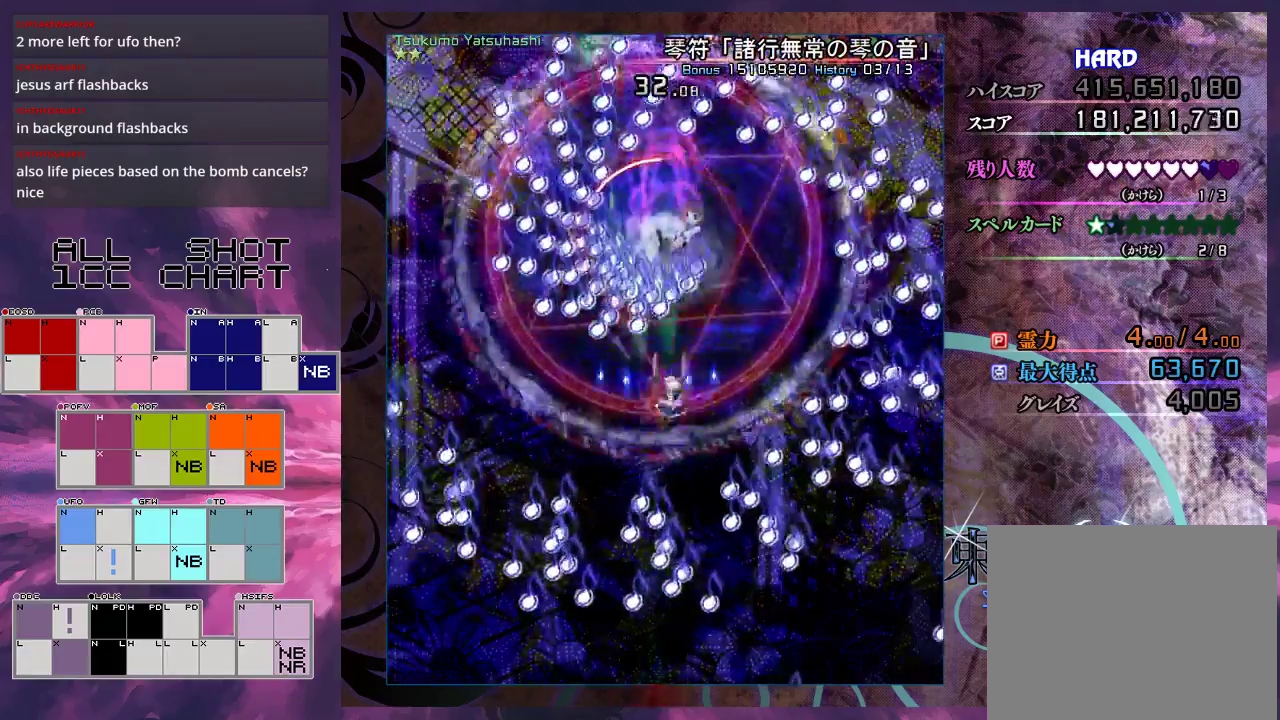
{"dt_ms": 100, "buttons": ["X", "L1"], "left_stick": "right", "events": [[67, "L1", "down"]]}
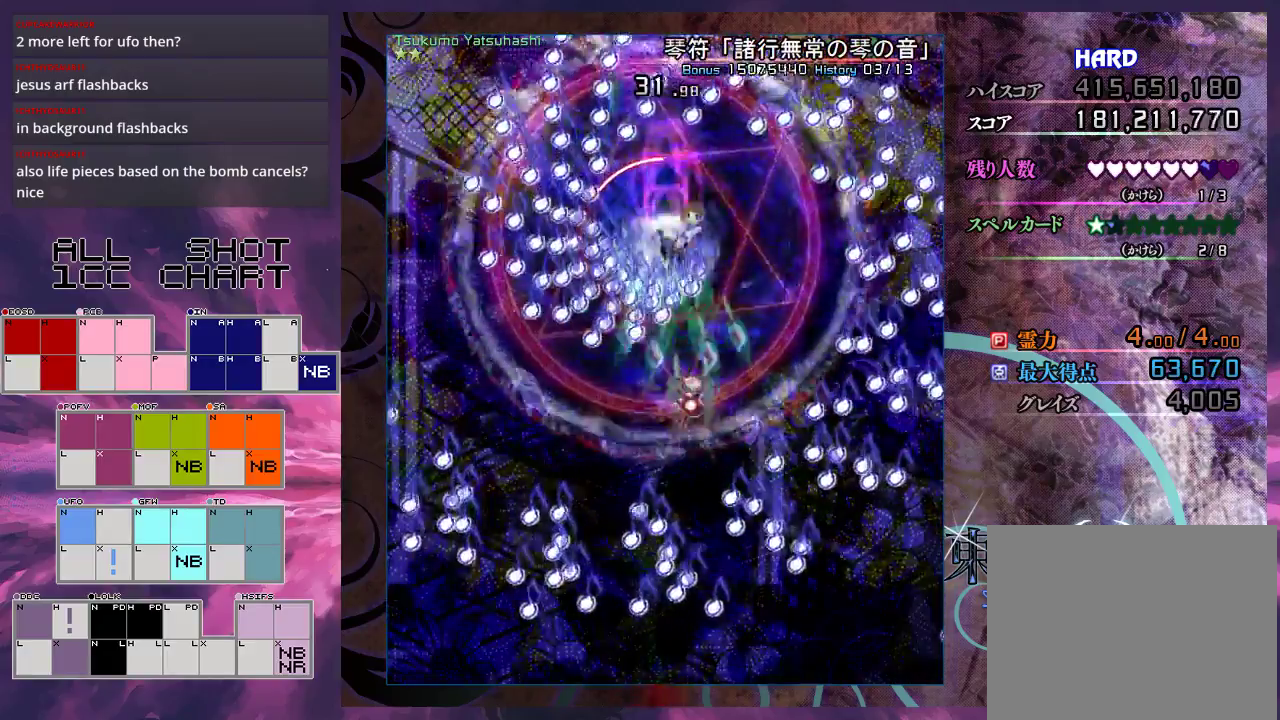
{"dt_ms": 100, "buttons": ["X"], "left_stick": "right", "events": [[67, "L1", "up"]]}
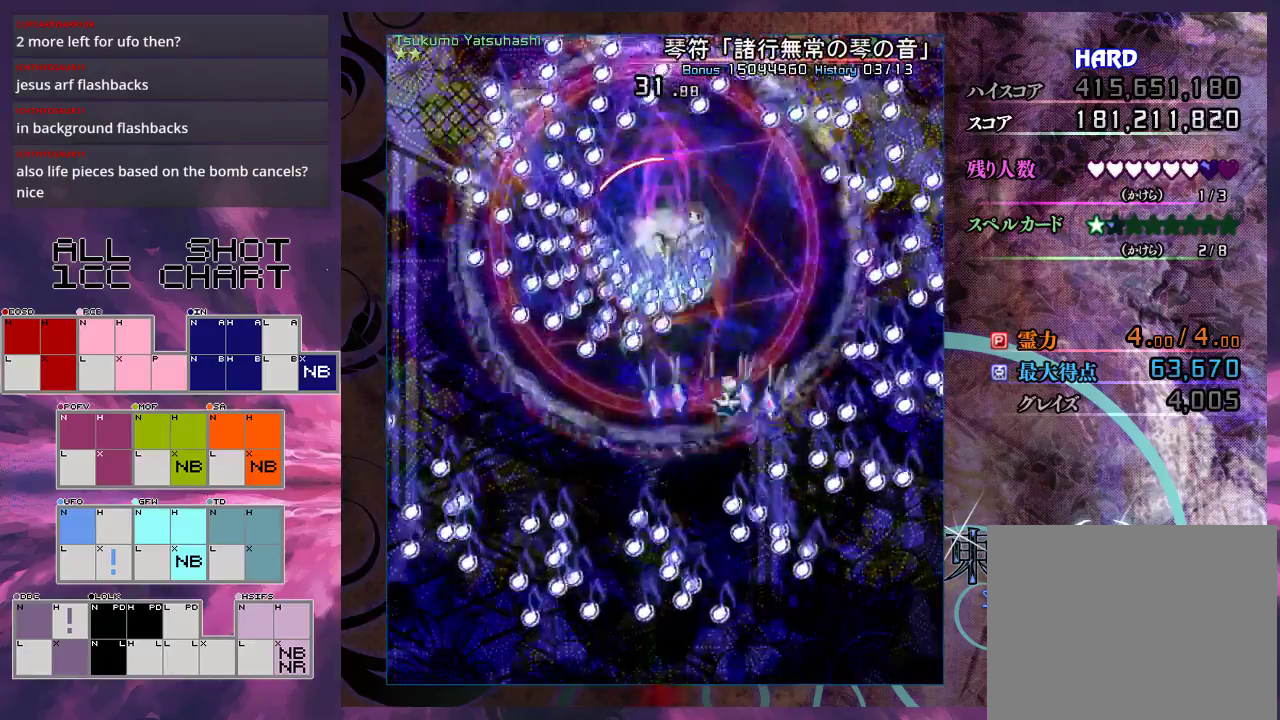
{"dt_ms": 100, "buttons": ["X", "L1"], "left_stick": "right", "events": [[67, "L1", "down"]]}
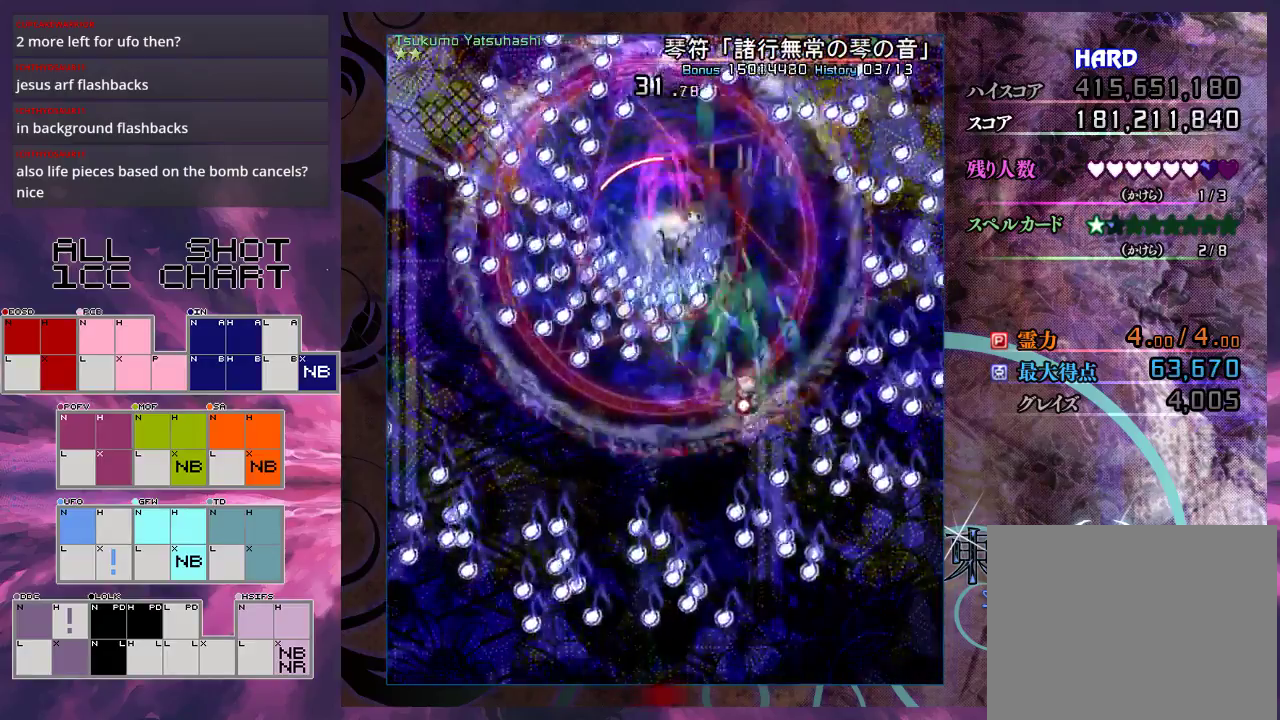
{"dt_ms": 200, "buttons": ["X"], "left_stick": "up-right", "events": [[33, "L1", "up"], [100, "L1", "down"], [100, "left_stick", "up-right"], [200, "L1", "up"]]}